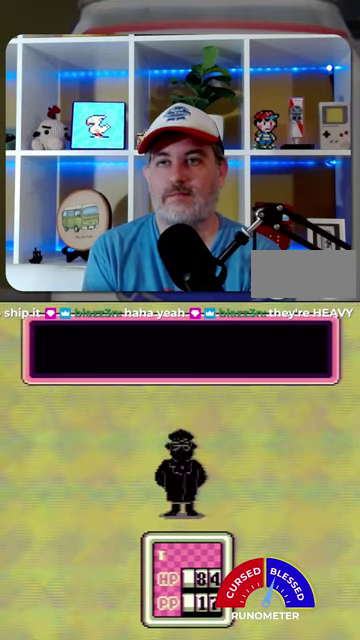
Gameplay with a controller (Nintendo layout); each line is a JSON object with the inputs held at the frame after it. "events" lists button and stick changes between this image and that frame as [ms after this image, input, new state], when the widget could be followed in between. Not read: L1 L3 R1 R3.
{"buttons": [], "events": [[200, "A", "down"], [300, "A", "up"], [367, "A", "down"], [434, "A", "up"]]}
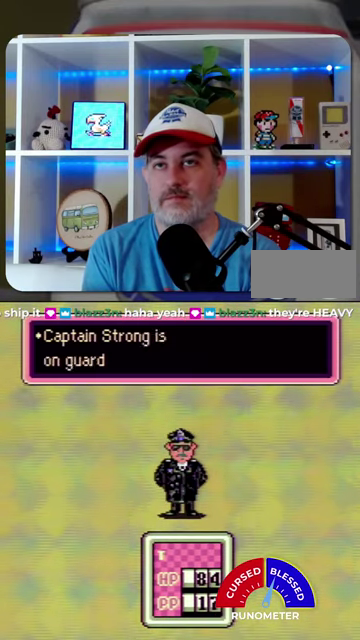
{"buttons": ["A"], "events": [[34, "A", "down"], [100, "A", "up"], [334, "A", "down"], [400, "A", "up"], [500, "A", "down"]]}
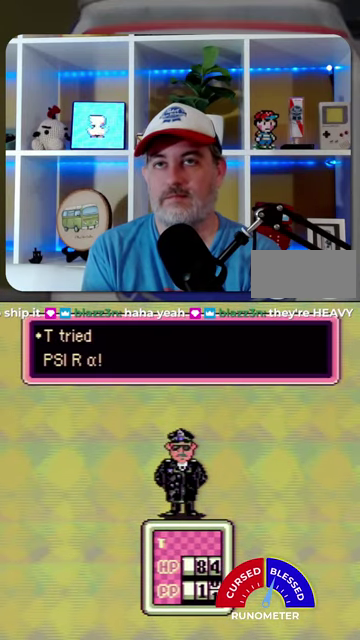
{"buttons": ["A"], "events": [[67, "A", "up"], [167, "A", "down"], [234, "A", "up"], [334, "A", "down"], [400, "A", "up"], [467, "A", "down"]]}
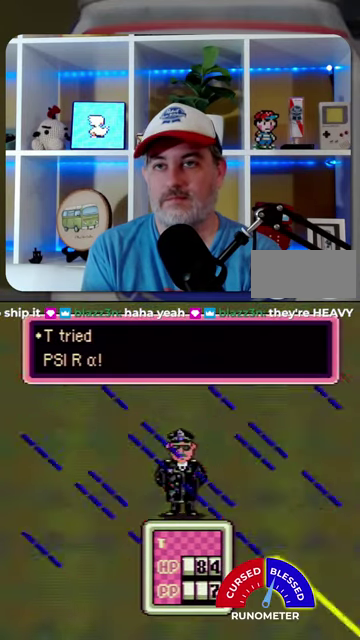
{"buttons": ["A"], "events": [[34, "A", "up"], [134, "A", "down"], [200, "A", "up"], [300, "A", "down"], [367, "A", "up"], [467, "A", "down"]]}
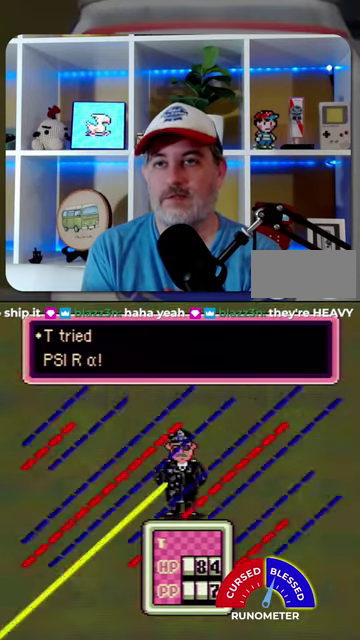
{"buttons": [], "events": [[334, "A", "up"]]}
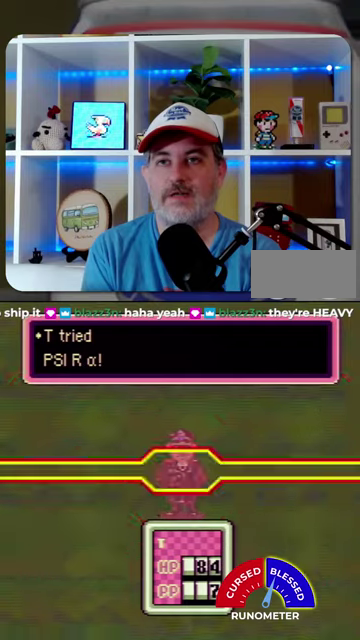
{"buttons": [], "events": [[100, "A", "down"], [167, "A", "up"], [400, "A", "down"], [467, "A", "up"]]}
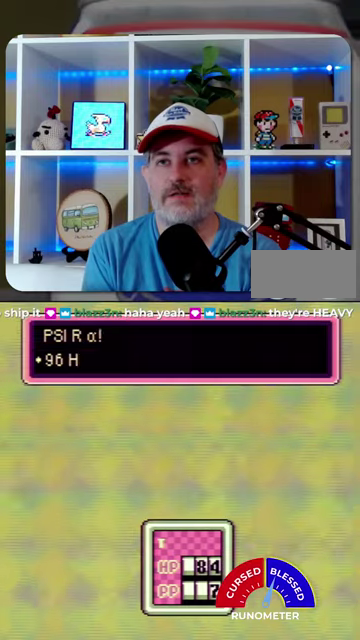
{"buttons": [], "events": [[67, "A", "down"], [134, "A", "up"], [400, "A", "down"], [467, "A", "up"]]}
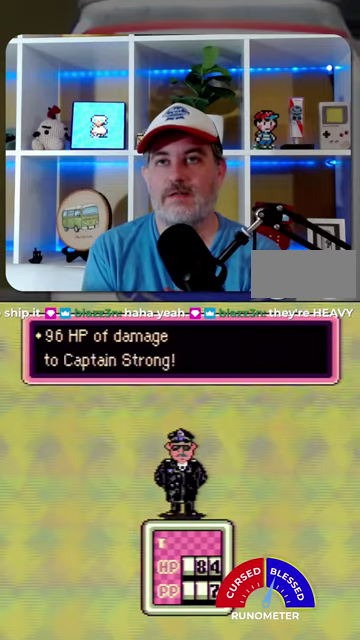
{"buttons": ["A"], "events": [[34, "A", "down"], [134, "A", "up"], [200, "A", "down"], [267, "A", "up"], [367, "A", "down"], [434, "A", "up"], [500, "A", "down"]]}
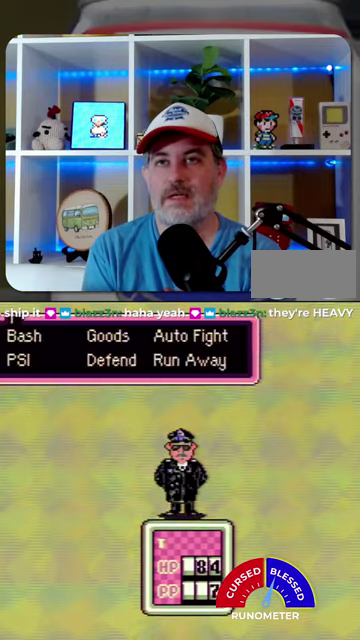
{"buttons": ["A"]}
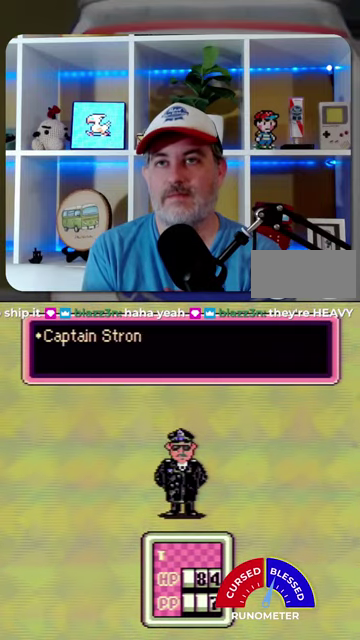
{"buttons": []}
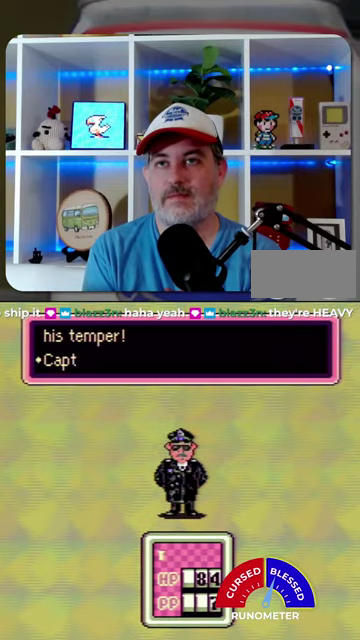
{"buttons": [], "events": [[100, "A", "down"], [167, "A", "up"], [434, "A", "down"], [500, "A", "up"]]}
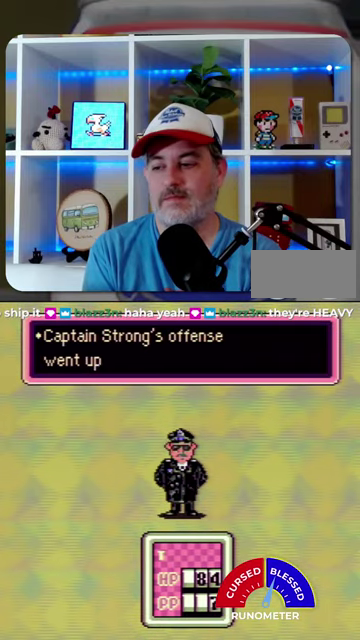
{"buttons": [], "events": [[67, "A", "down"], [134, "A", "up"], [234, "A", "down"], [300, "A", "up"]]}
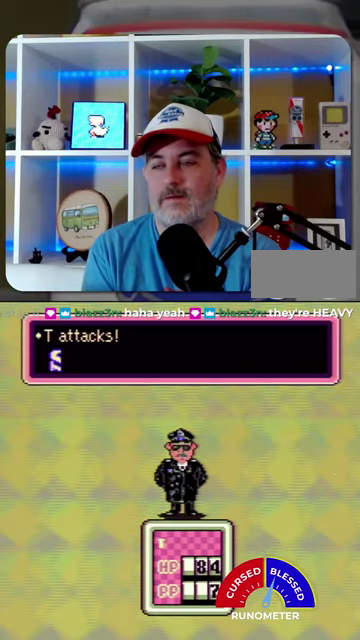
{"buttons": ["A"], "events": [[34, "A", "down"], [100, "A", "up"], [334, "A", "down"], [434, "A", "up"], [500, "A", "down"]]}
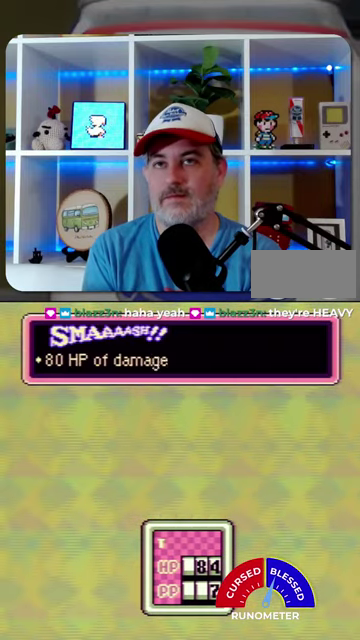
{"buttons": ["A"], "events": [[67, "A", "up"], [167, "A", "down"], [234, "A", "up"], [300, "A", "down"], [367, "A", "up"], [467, "A", "down"]]}
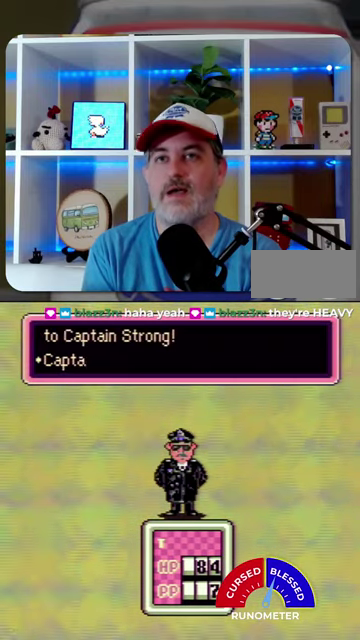
{"buttons": [], "events": [[34, "A", "up"], [134, "A", "down"], [200, "A", "up"], [267, "A", "down"], [334, "A", "up"], [434, "A", "down"], [500, "A", "up"]]}
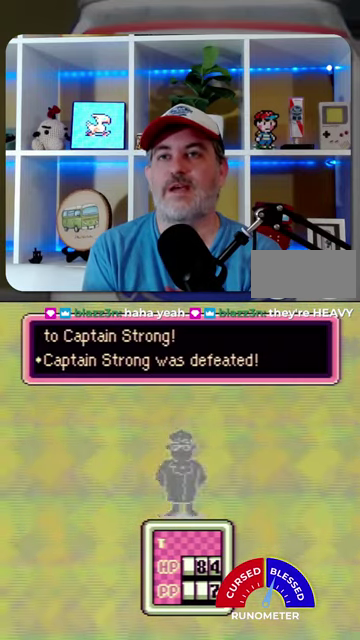
{"buttons": ["A"], "events": [[434, "A", "down"]]}
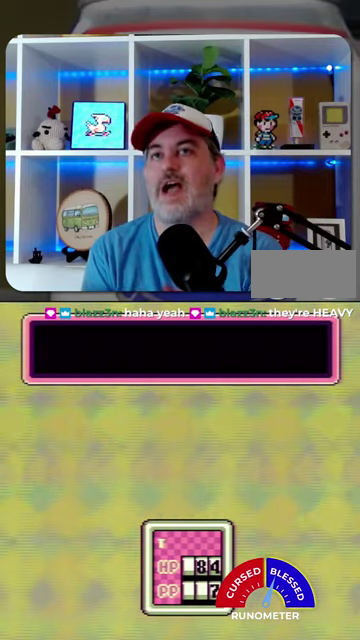
{"buttons": ["A"], "events": [[34, "A", "up"], [134, "A", "down"], [200, "A", "up"], [300, "A", "down"], [400, "A", "up"], [467, "A", "down"]]}
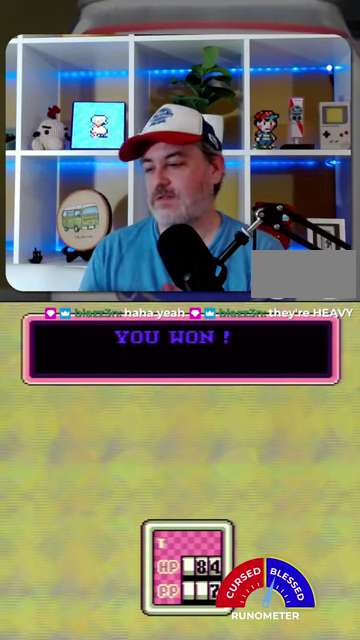
{"buttons": [], "events": [[34, "A", "up"], [134, "A", "down"], [200, "A", "up"], [300, "A", "down"], [367, "A", "up"]]}